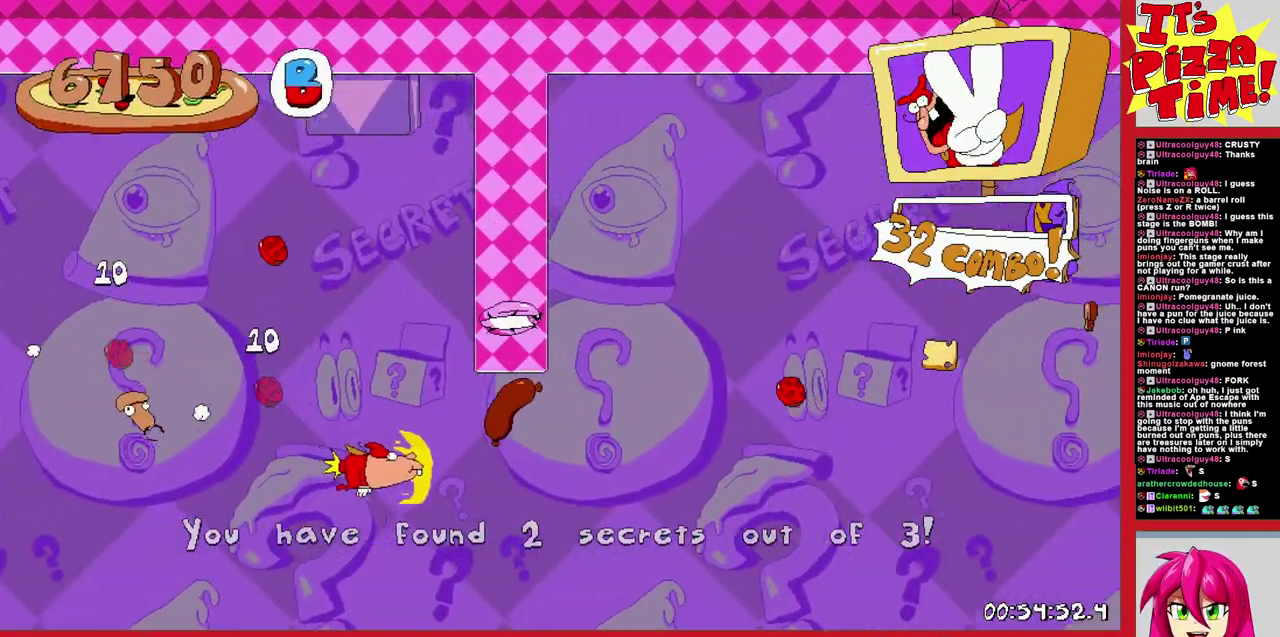
Gameplay with a controller (Nintendo layout); each line is a JSON object with the inputs held at the frame after it. "events" lists button and stick changes between this image and that frame as [ms after this image, input, new state], when the widget could be followed in between. Not read: L3 R2 R3.
{"buttons": ["R1", "DPAD_RIGHT"], "events": [[167, "DPAD_UP", "down"], [333, "DPAD_UP", "up"]]}
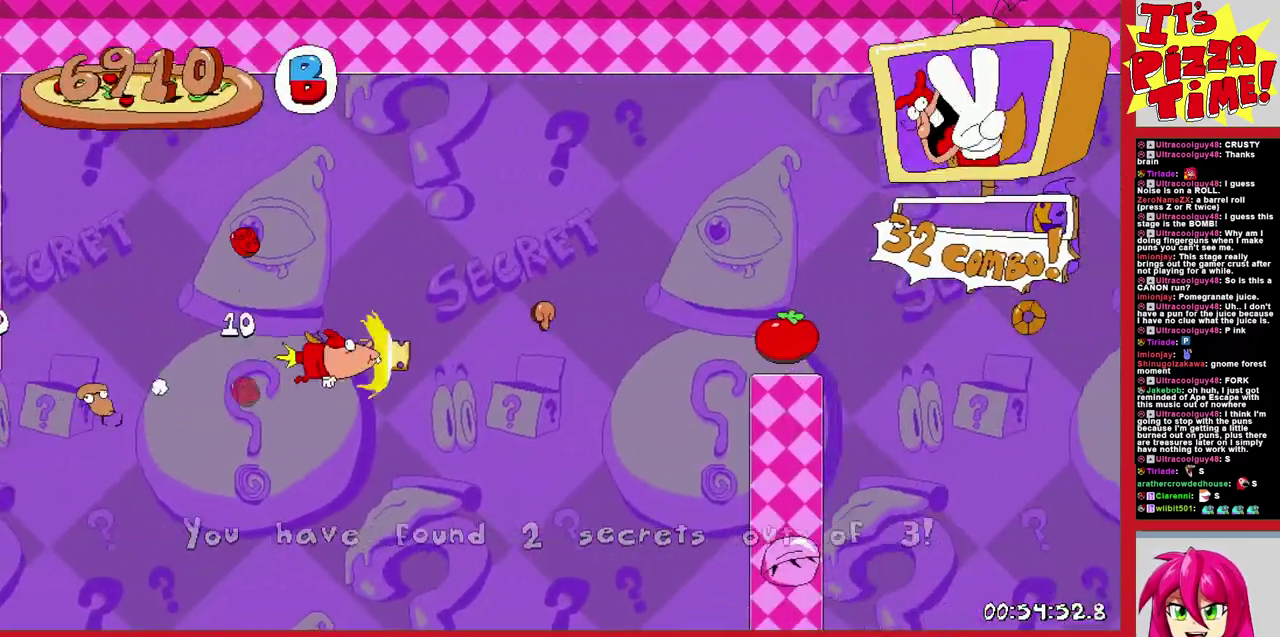
{"buttons": ["R1", "DPAD_RIGHT"], "events": []}
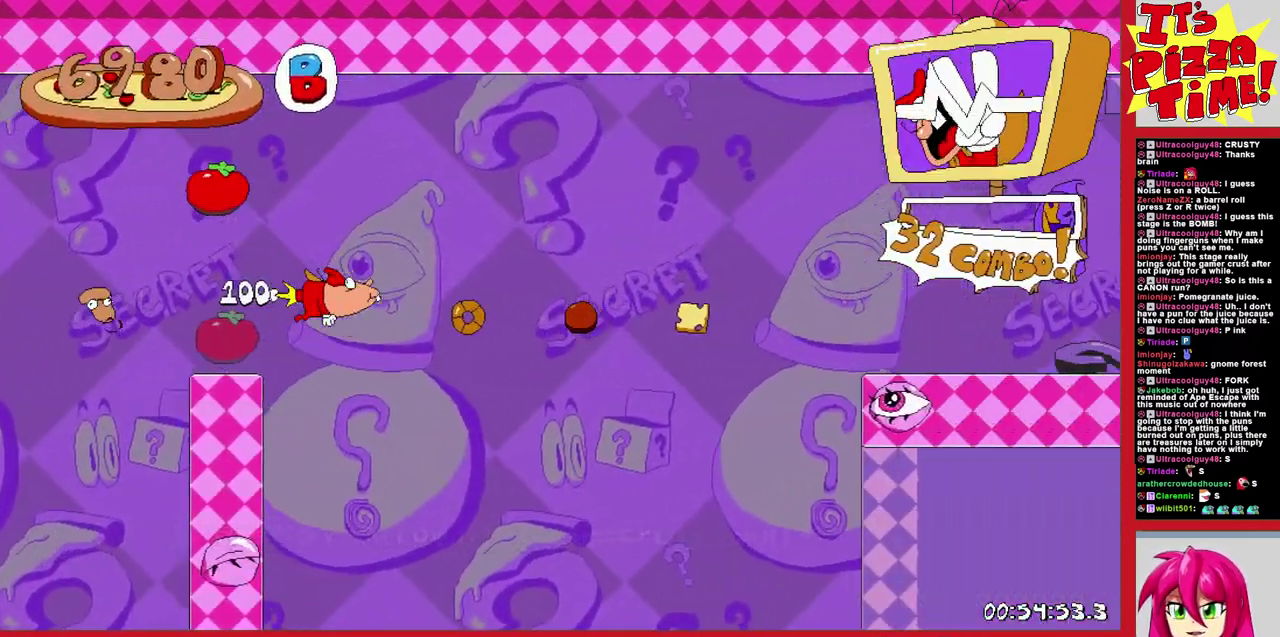
{"buttons": ["R1", "DPAD_RIGHT"], "events": [[267, "DPAD_DOWN", "down"], [450, "DPAD_DOWN", "up"]]}
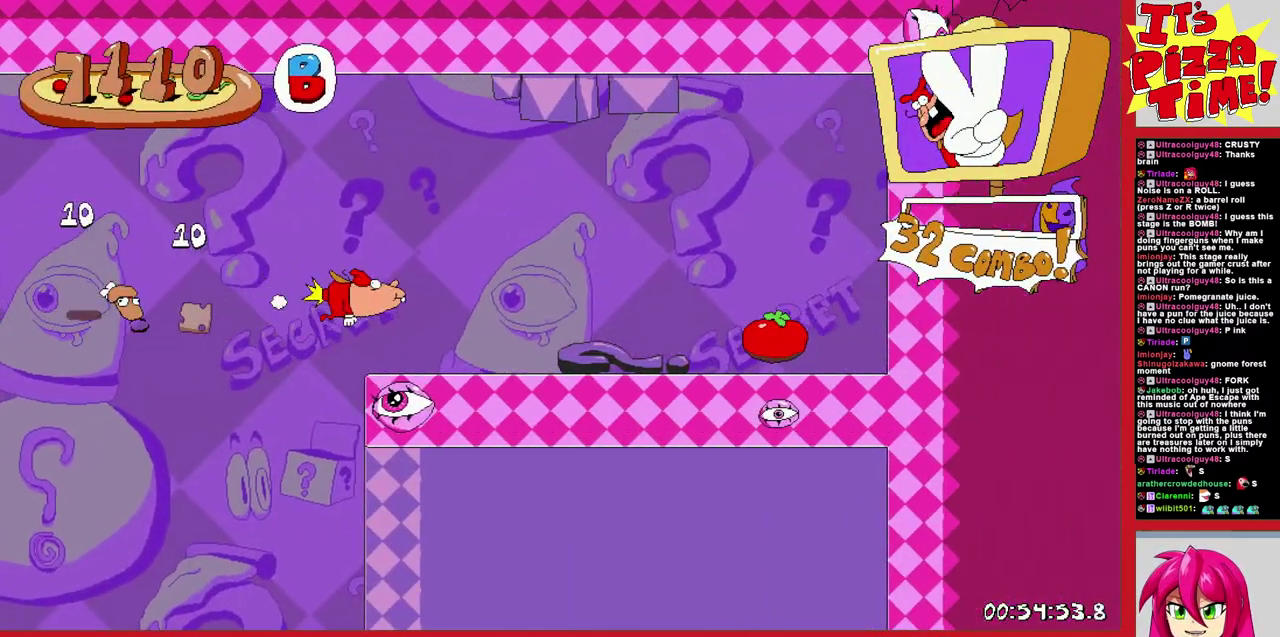
{"buttons": ["R1", "DPAD_LEFT"], "events": [[100, "DPAD_RIGHT", "up"], [167, "DPAD_LEFT", "down"]]}
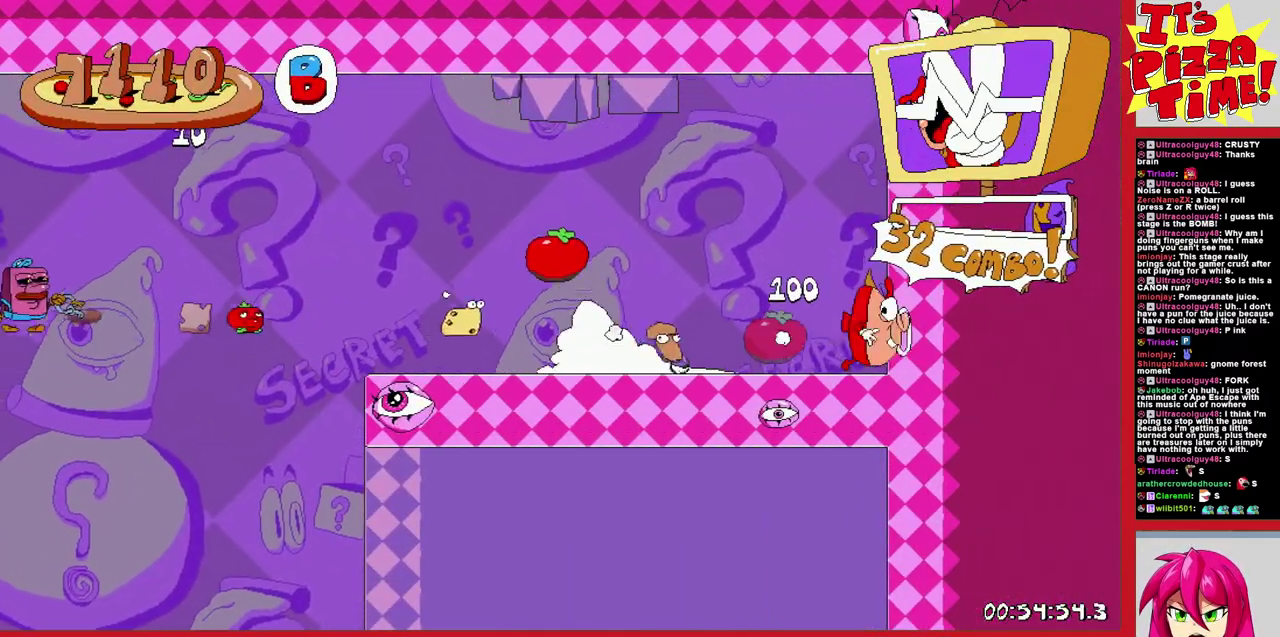
{"buttons": ["R1", "DPAD_LEFT"], "events": []}
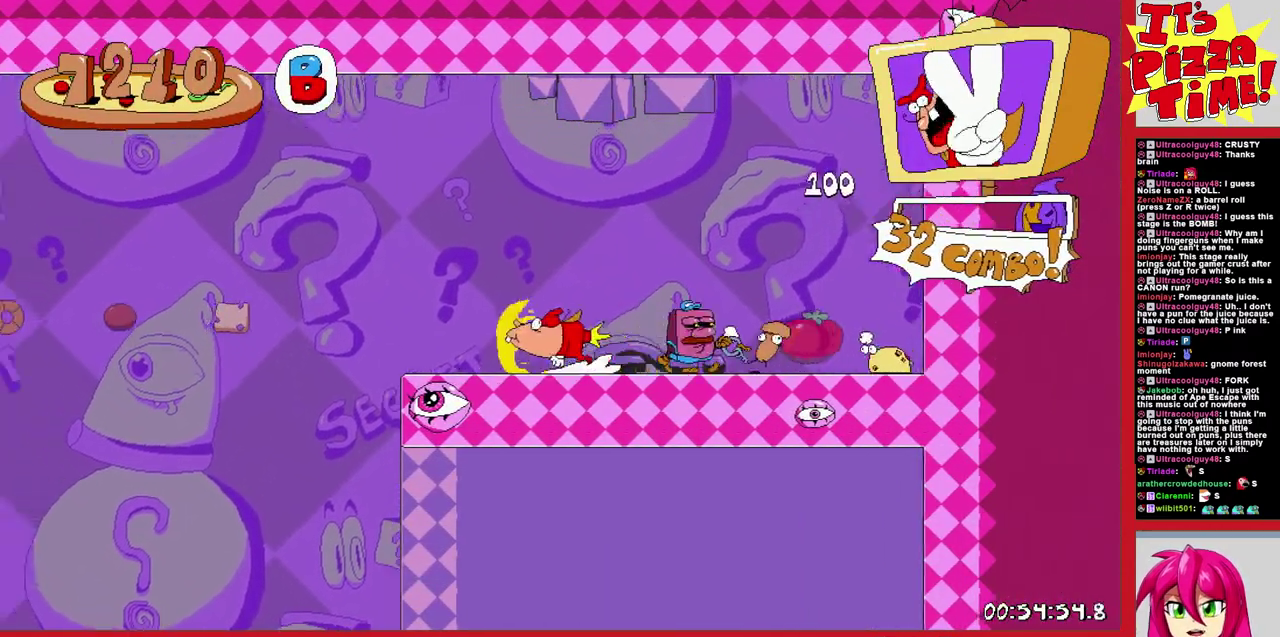
{"buttons": ["R1", "DPAD_LEFT"], "events": []}
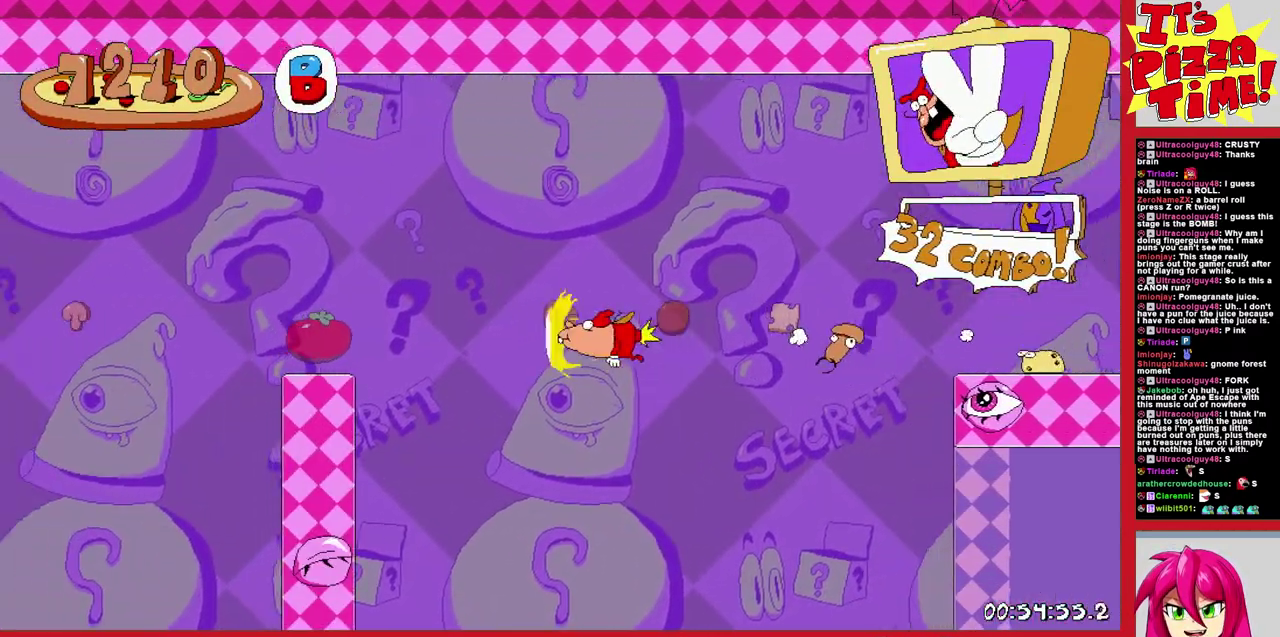
{"buttons": ["R1", "DPAD_LEFT"], "events": [[100, "DPAD_DOWN", "down"], [483, "DPAD_DOWN", "up"]]}
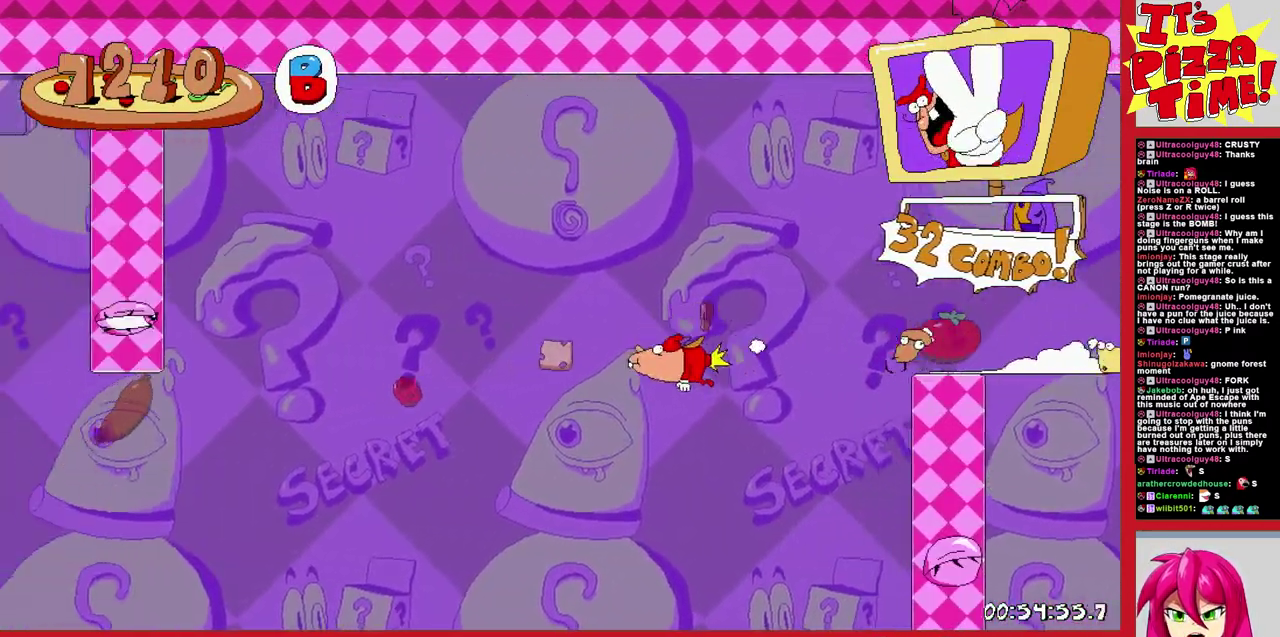
{"buttons": ["R1", "DPAD_LEFT"], "events": [[350, "DPAD_DOWN", "down"], [433, "DPAD_DOWN", "up"]]}
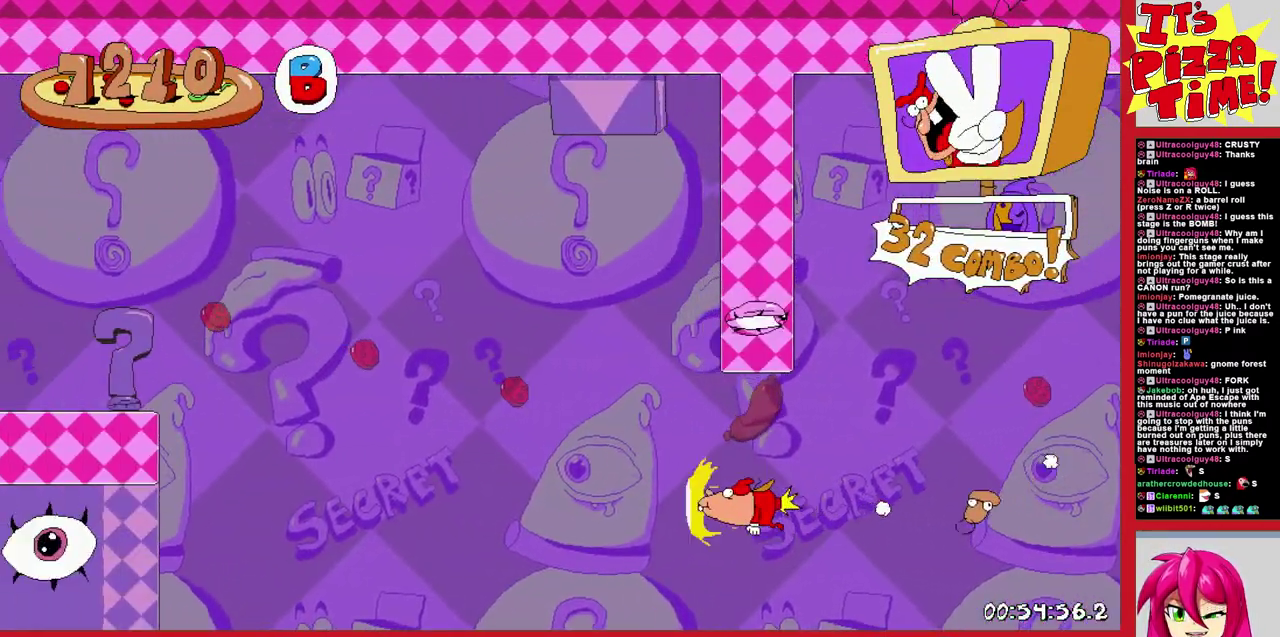
{"buttons": ["R1", "DPAD_LEFT"], "events": [[117, "DPAD_DOWN", "down"], [183, "DPAD_DOWN", "up"]]}
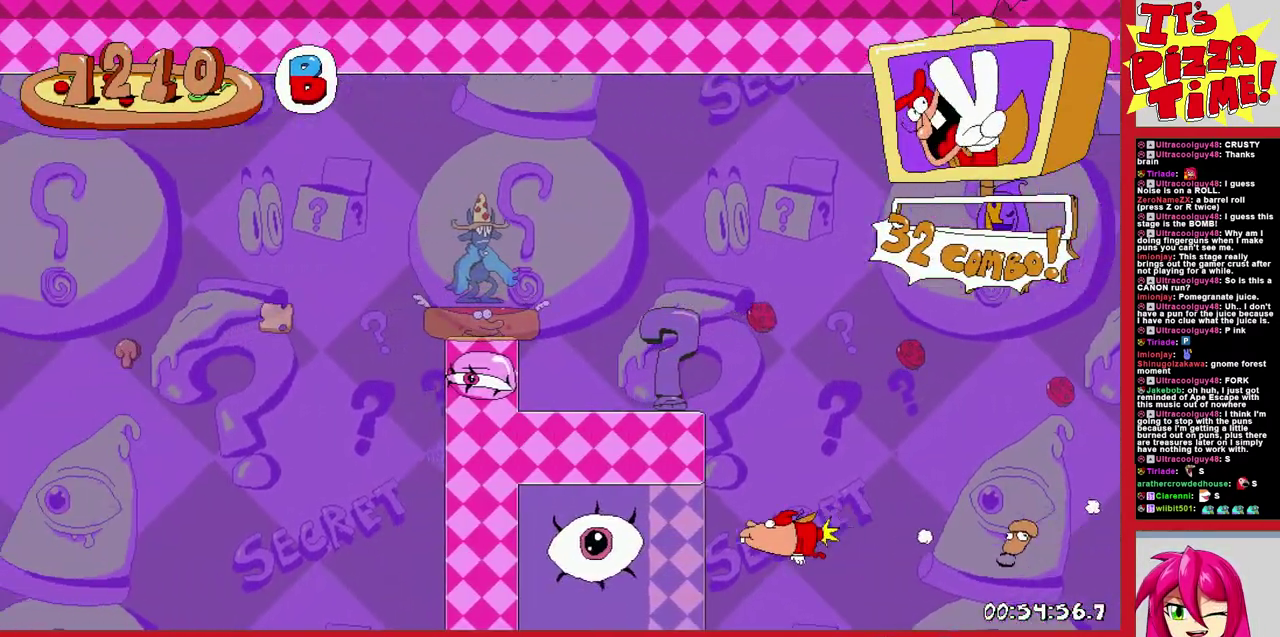
{"buttons": ["DPAD_RIGHT"], "events": [[133, "DPAD_LEFT", "up"], [283, "DPAD_RIGHT", "down"], [433, "R1", "up"]]}
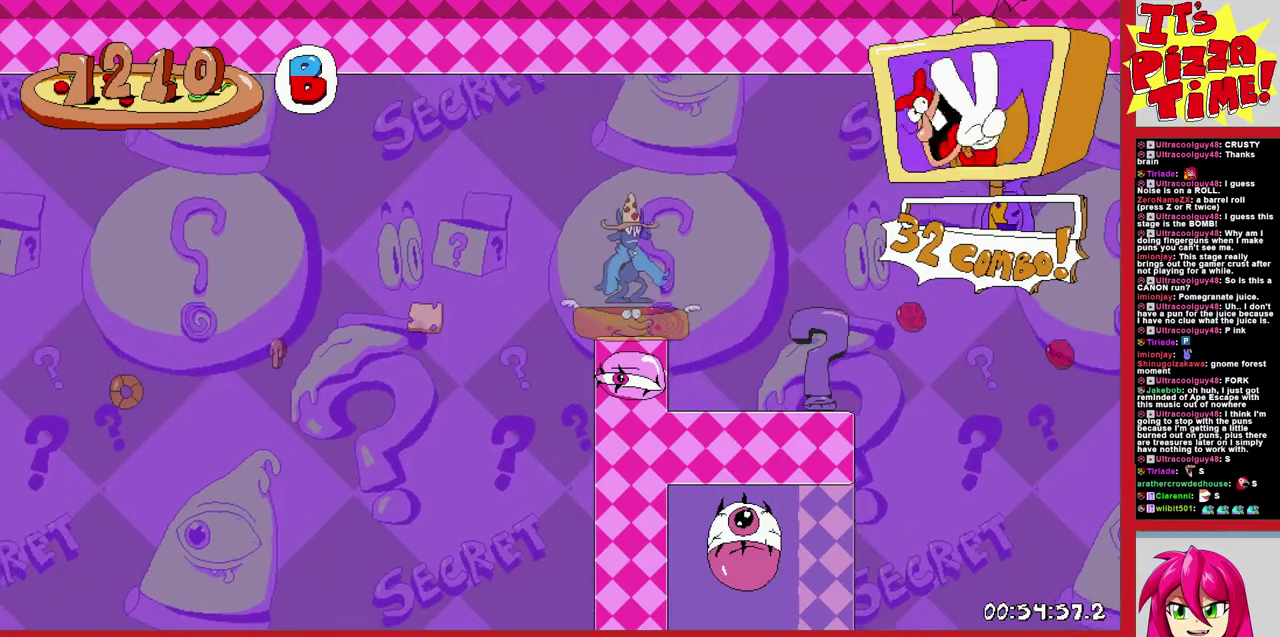
{"buttons": ["DPAD_RIGHT"], "events": []}
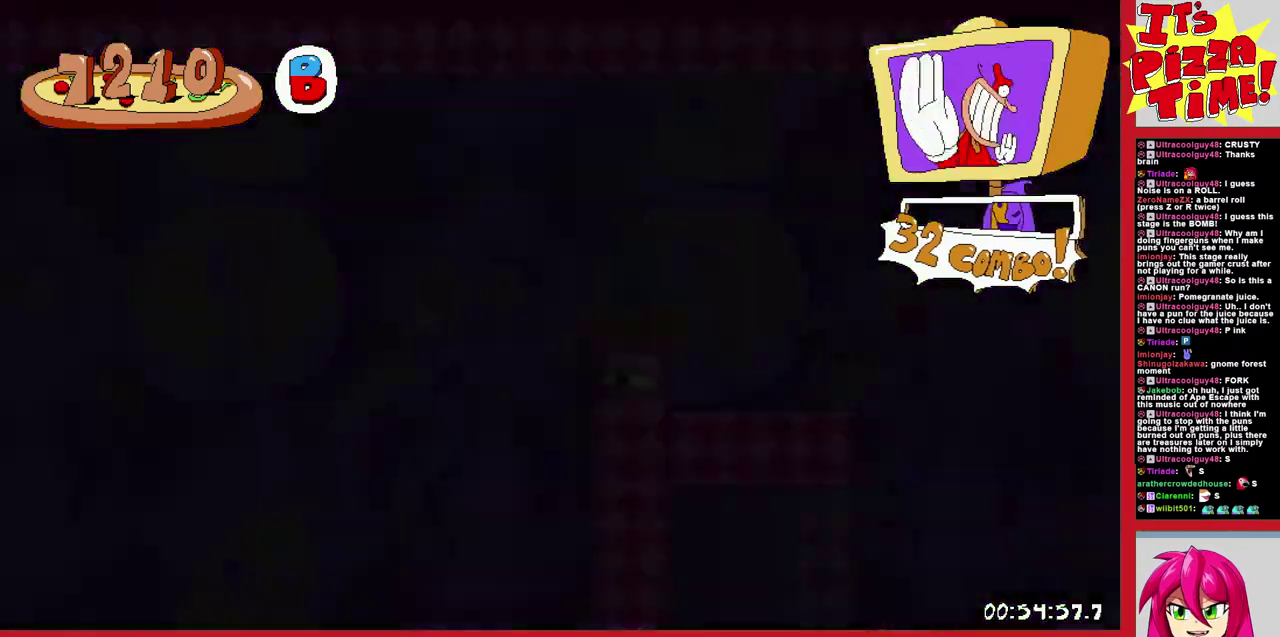
{"buttons": ["Y", "DPAD_RIGHT"], "events": [[417, "Y", "down"]]}
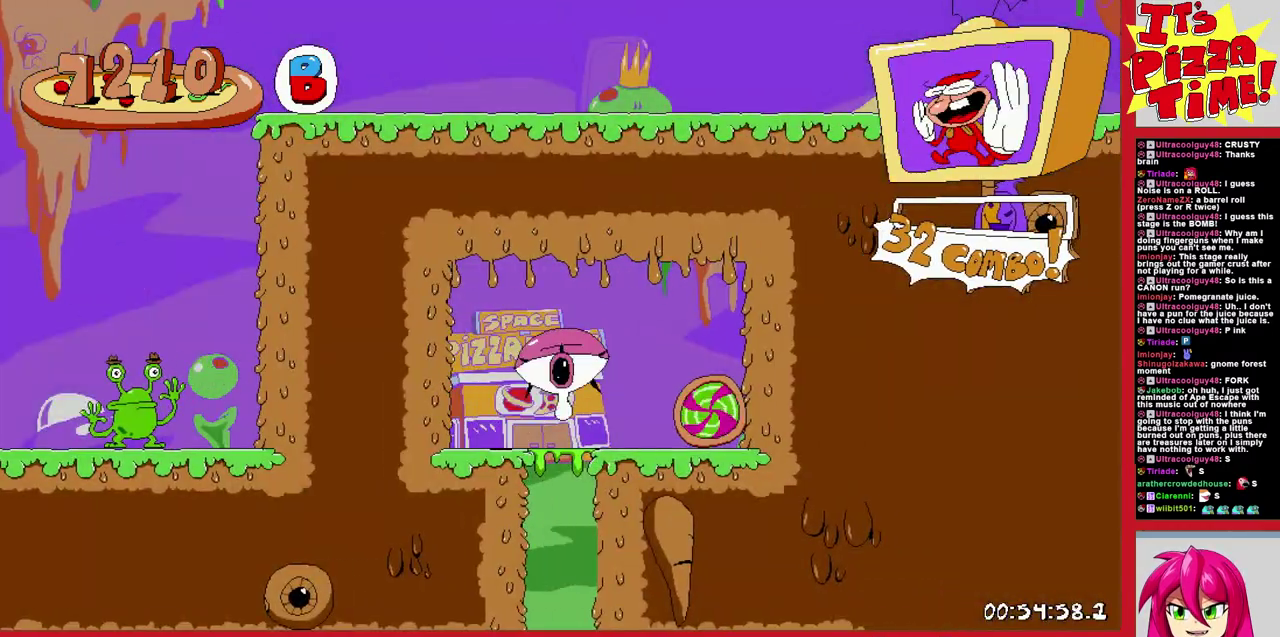
{"buttons": ["DPAD_RIGHT"], "events": [[17, "Y", "up"], [117, "Y", "down"], [200, "Y", "up"], [250, "Y", "down"], [383, "Y", "up"]]}
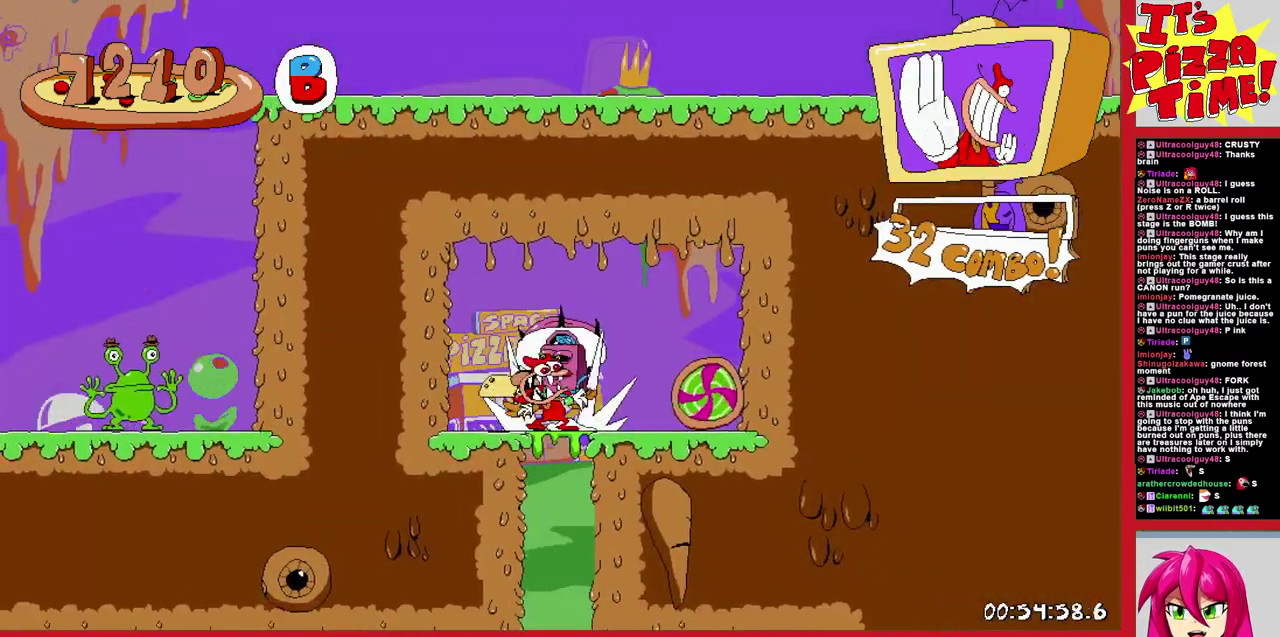
{"buttons": ["R1", "DPAD_RIGHT"], "events": [[183, "R1", "down"]]}
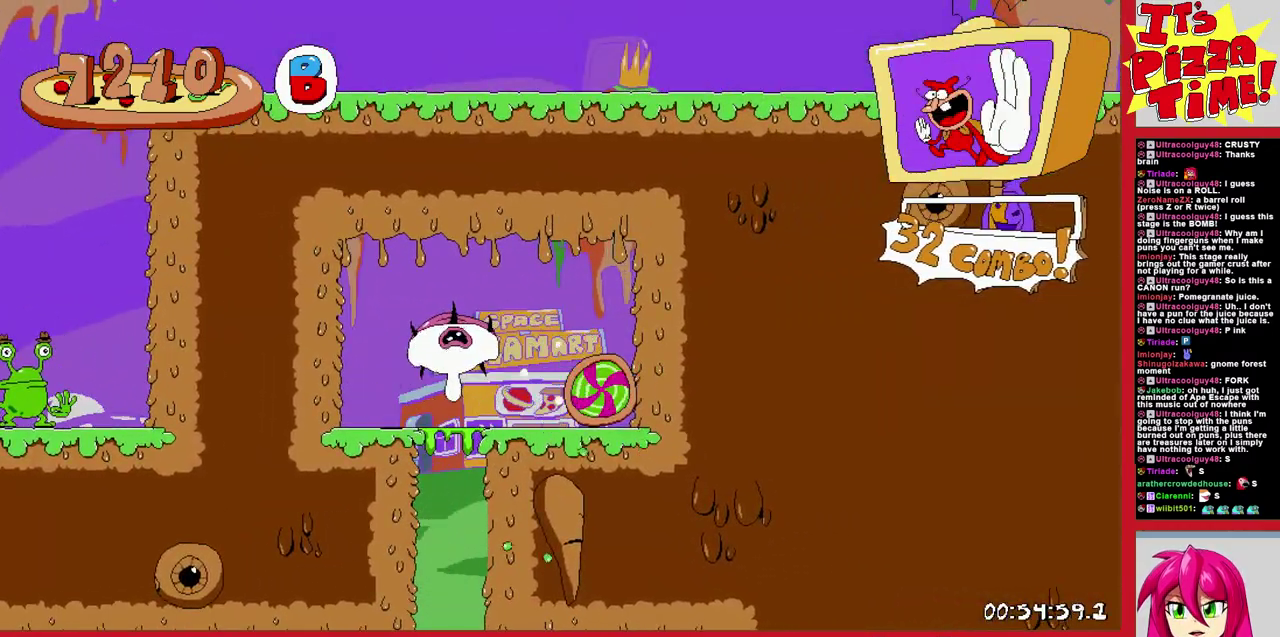
{"buttons": ["DPAD_UP"], "events": [[417, "DPAD_UP", "down"], [483, "DPAD_RIGHT", "up"], [483, "R1", "up"]]}
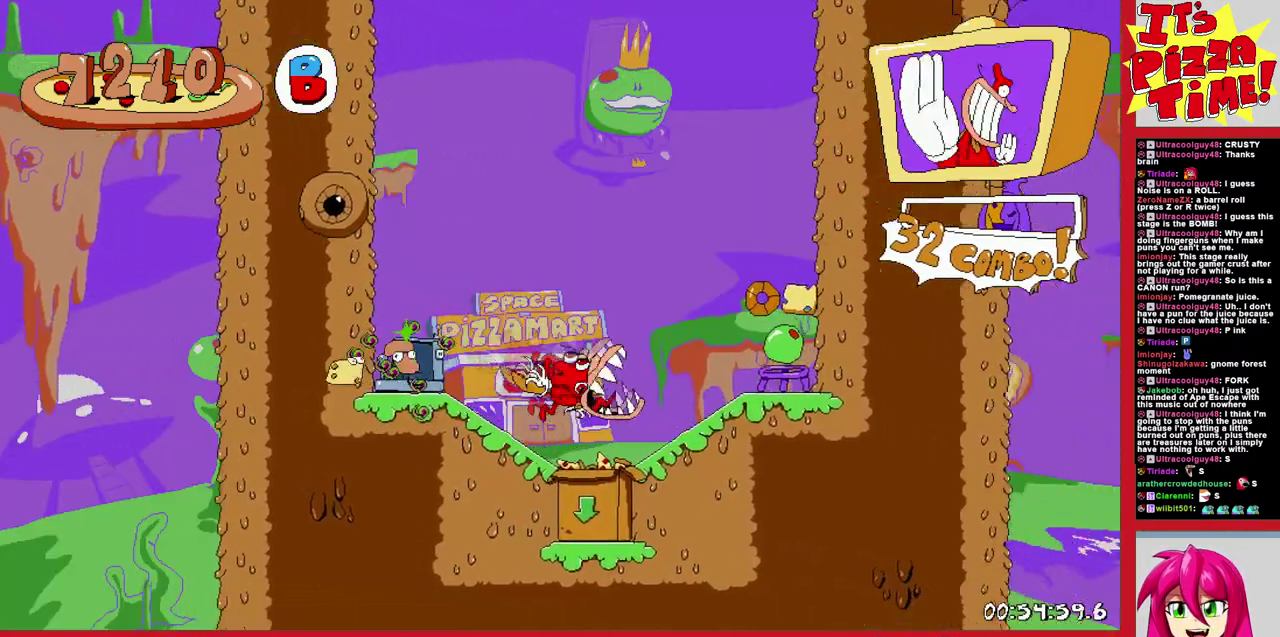
{"buttons": ["DPAD_UP"], "events": [[333, "DPAD_RIGHT", "down"], [433, "DPAD_RIGHT", "up"]]}
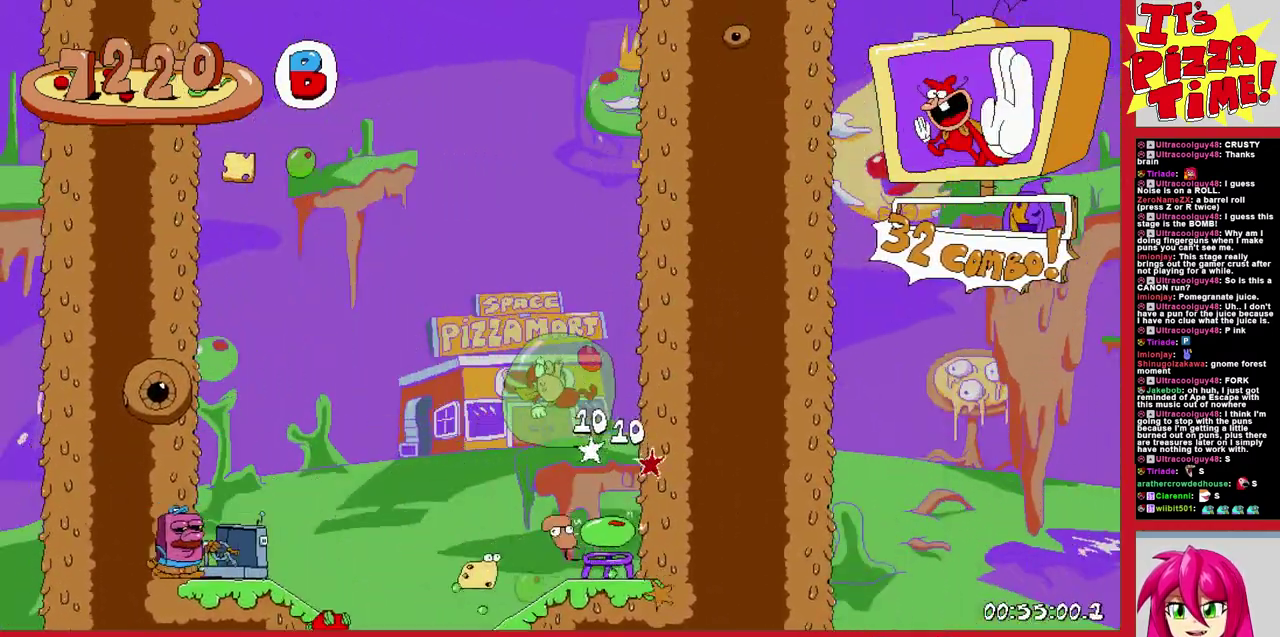
{"buttons": ["DPAD_UP"], "events": []}
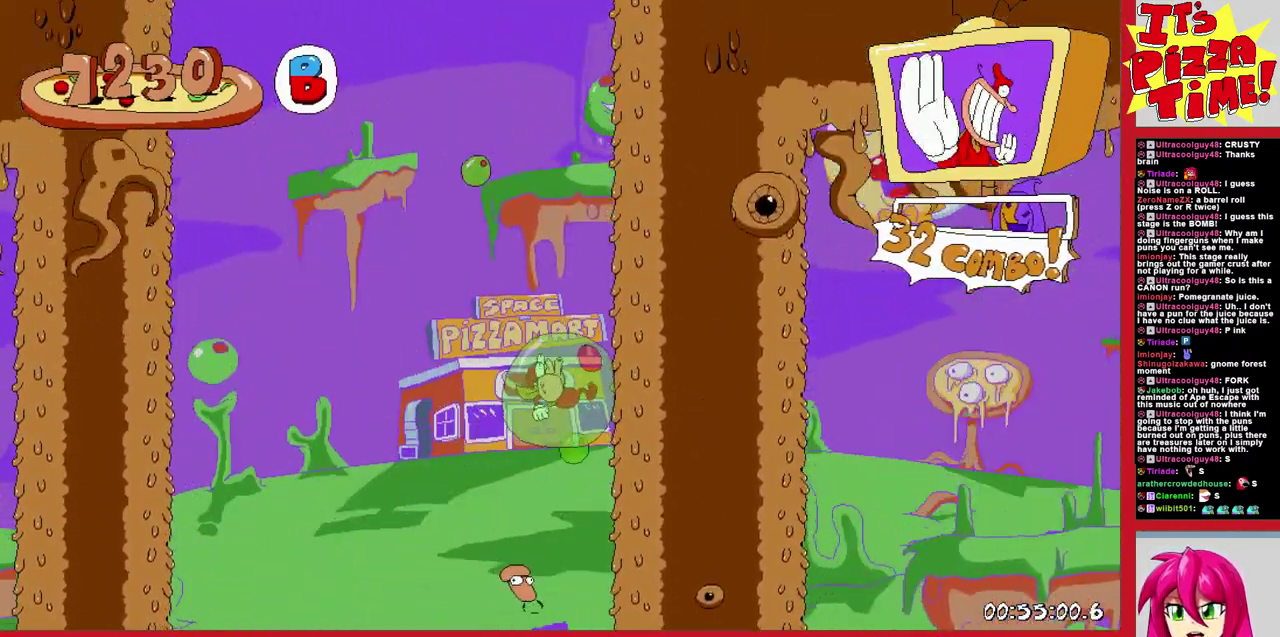
{"buttons": ["DPAD_UP"], "events": []}
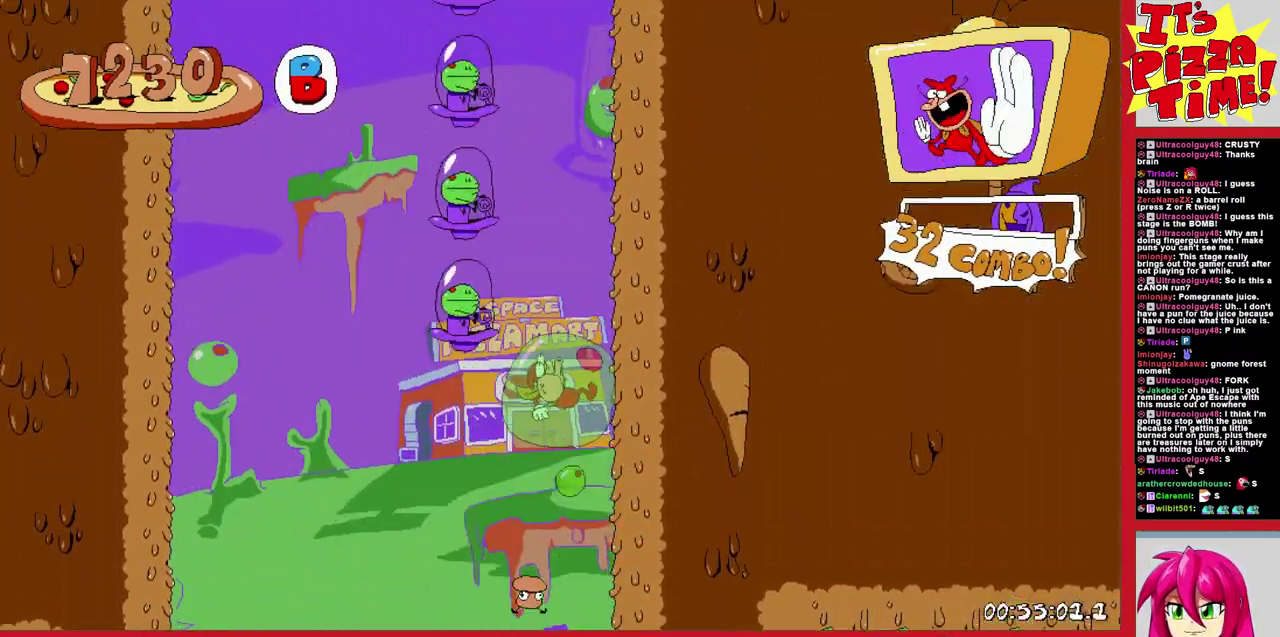
{"buttons": ["DPAD_DOWN", "DPAD_LEFT"], "events": [[100, "DPAD_LEFT", "down"], [150, "DPAD_UP", "up"], [300, "B", "down"], [367, "DPAD_DOWN", "down"], [383, "B", "up"], [383, "DPAD_LEFT", "up"], [500, "DPAD_LEFT", "down"]]}
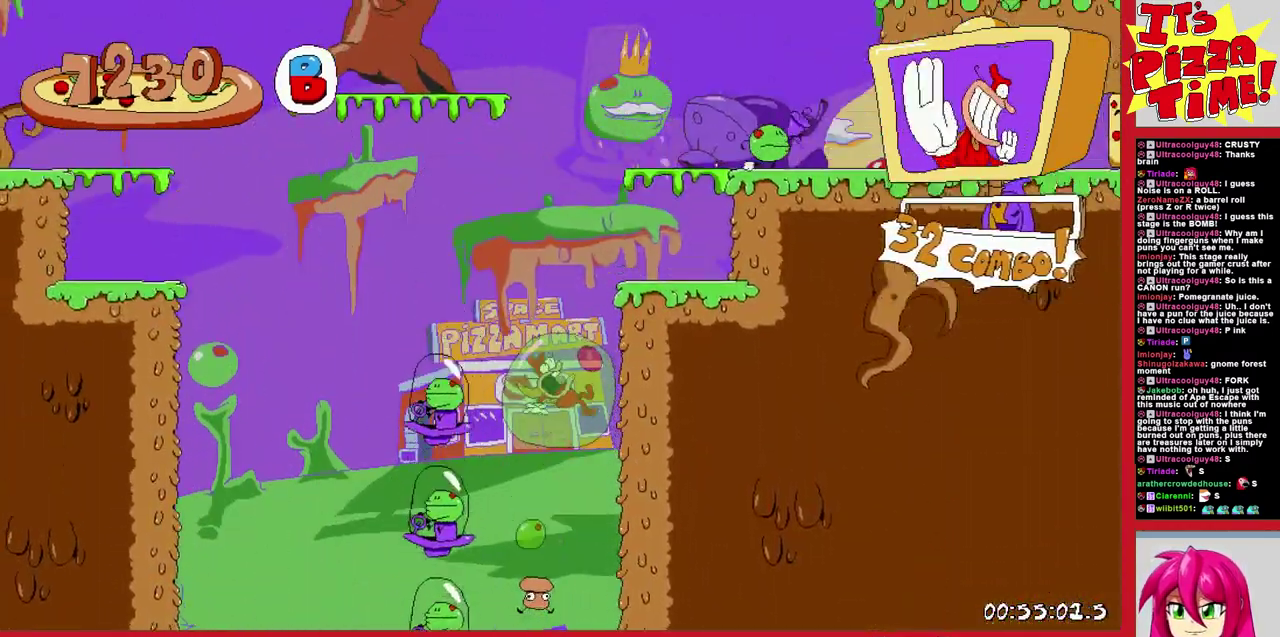
{"buttons": ["DPAD_LEFT"], "events": [[117, "DPAD_DOWN", "up"]]}
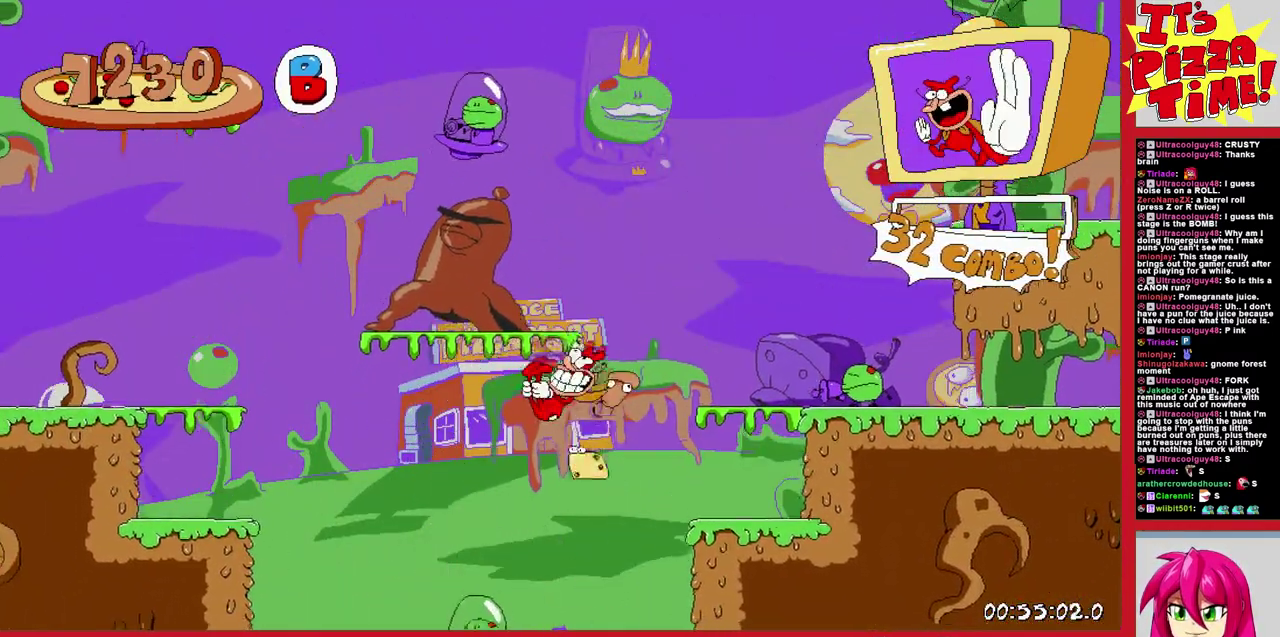
{"buttons": [], "events": [[50, "DPAD_LEFT", "up"], [150, "DPAD_LEFT", "down"], [317, "DPAD_LEFT", "up"]]}
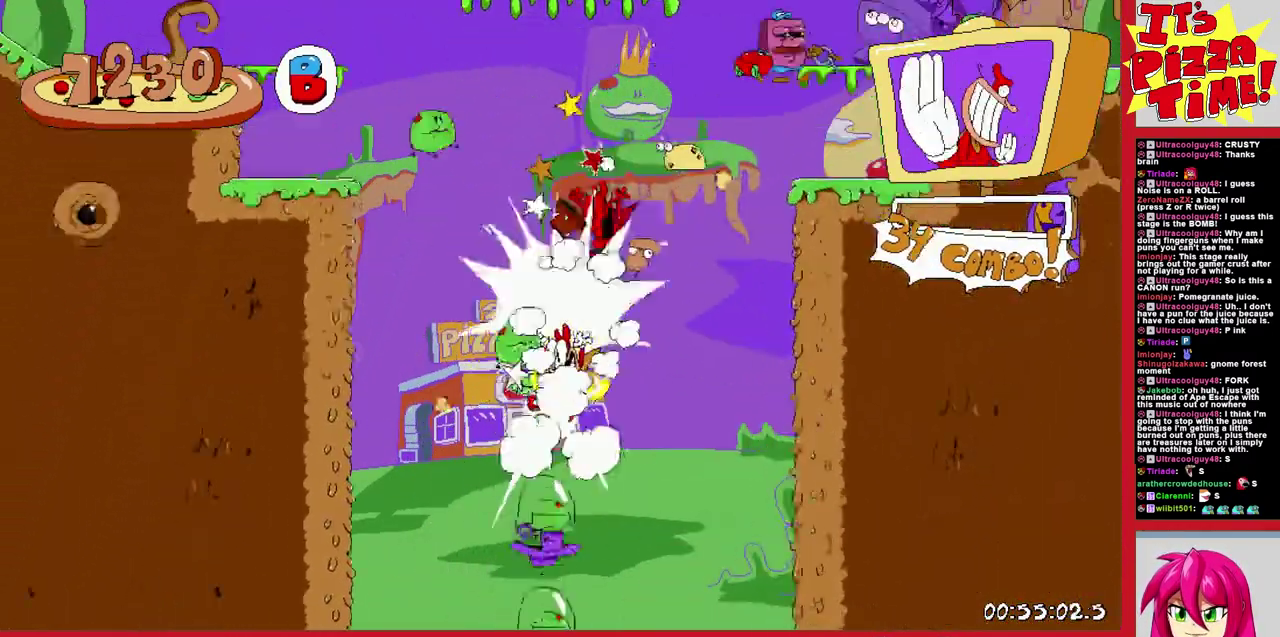
{"buttons": ["DPAD_RIGHT"], "events": [[83, "DPAD_RIGHT", "down"], [217, "DPAD_RIGHT", "up"], [483, "DPAD_RIGHT", "down"]]}
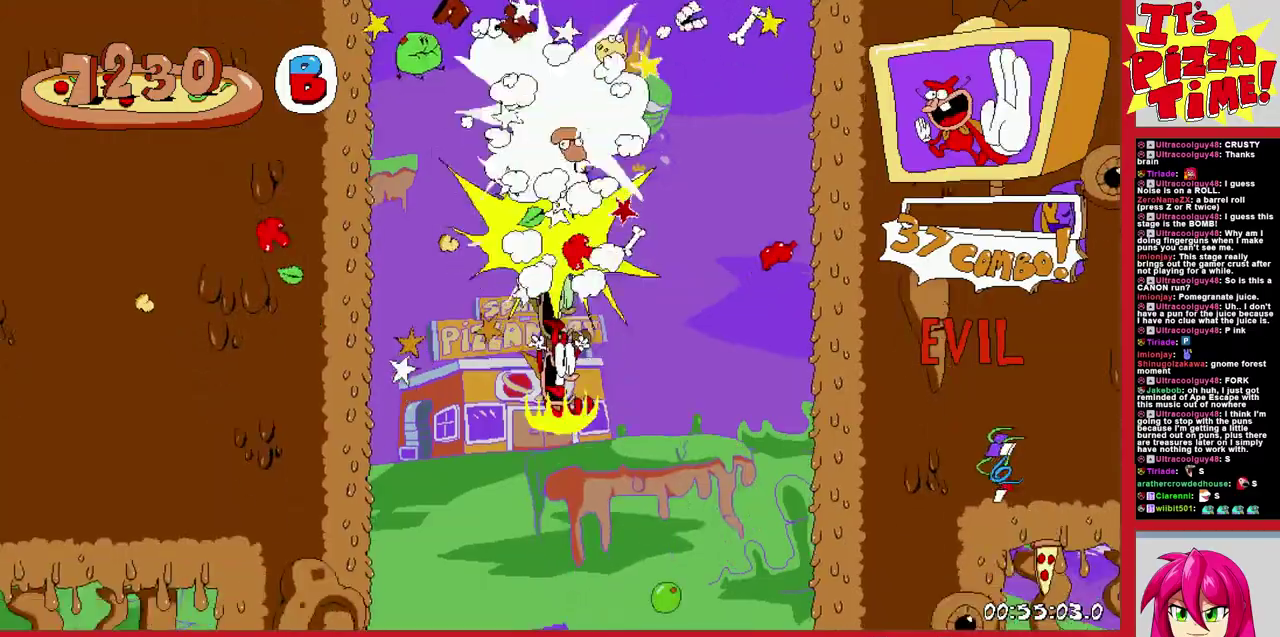
{"buttons": [], "events": [[167, "DPAD_RIGHT", "up"]]}
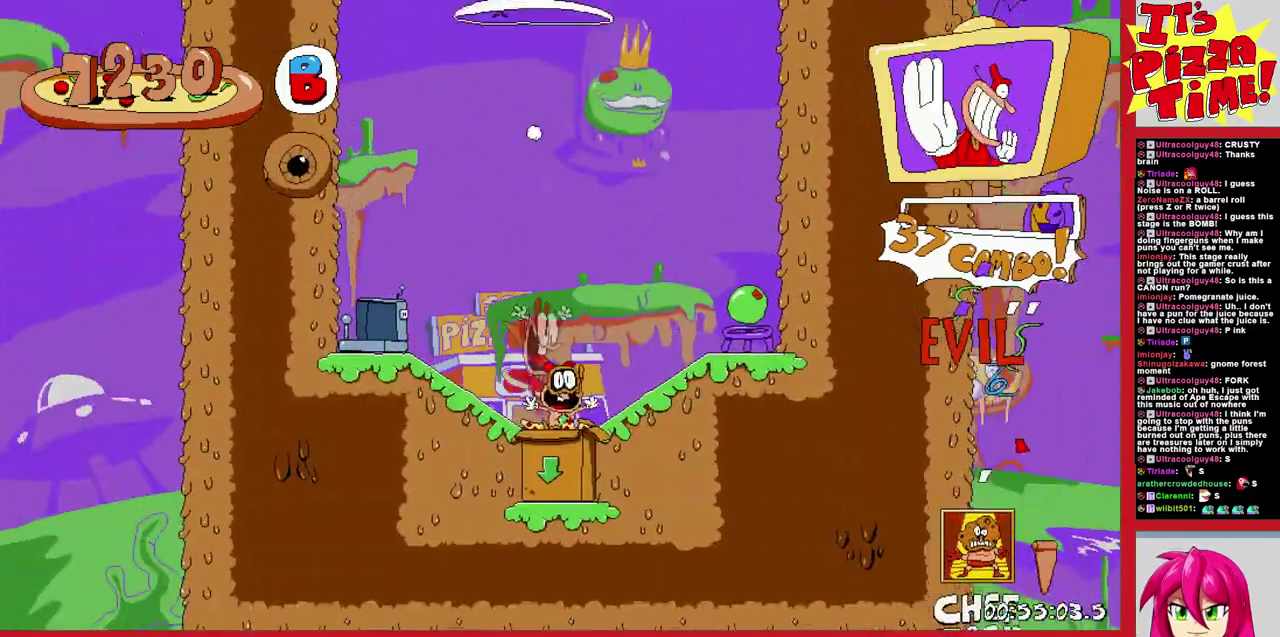
{"buttons": [], "events": []}
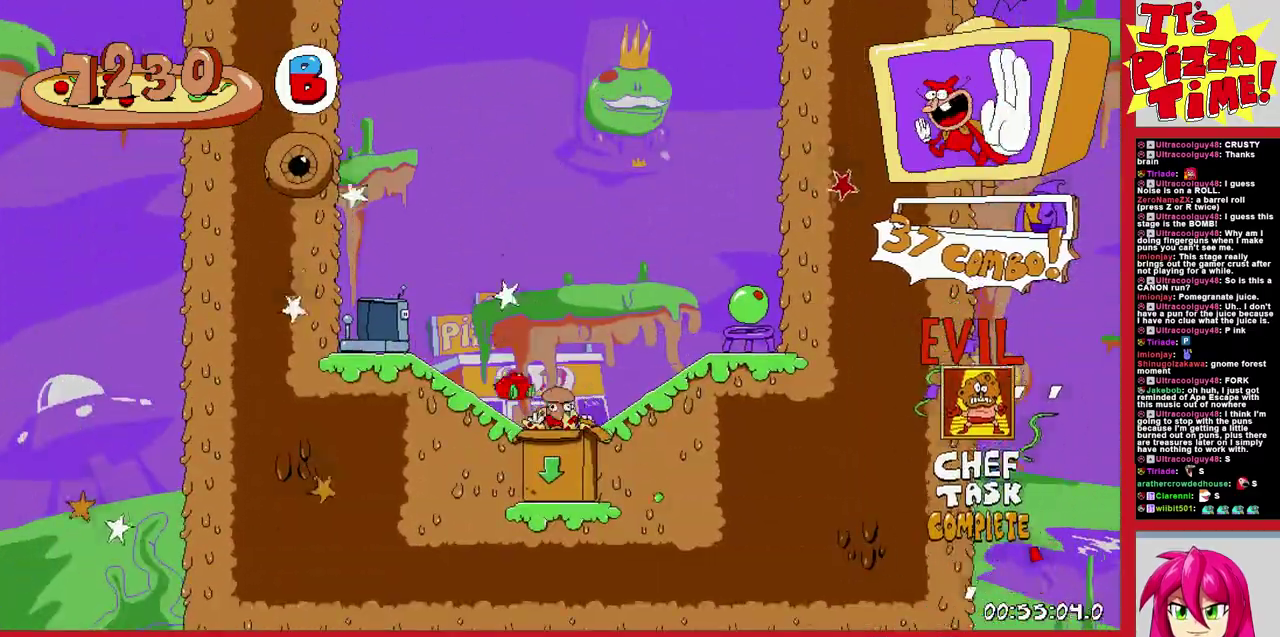
{"buttons": ["R1", "DPAD_DOWN", "DPAD_RIGHT"], "events": [[300, "DPAD_RIGHT", "down"], [317, "Y", "down"], [383, "DPAD_DOWN", "down"], [383, "R1", "down"], [433, "Y", "up"]]}
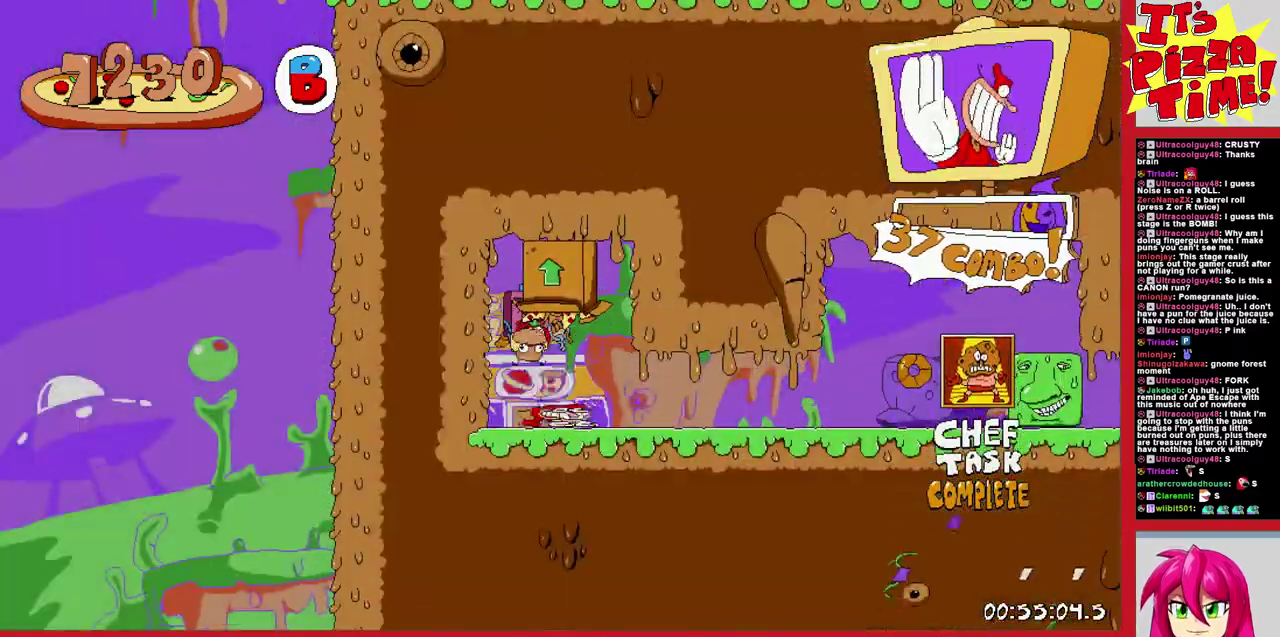
{"buttons": ["R1", "DPAD_RIGHT"], "events": [[67, "DPAD_DOWN", "up"]]}
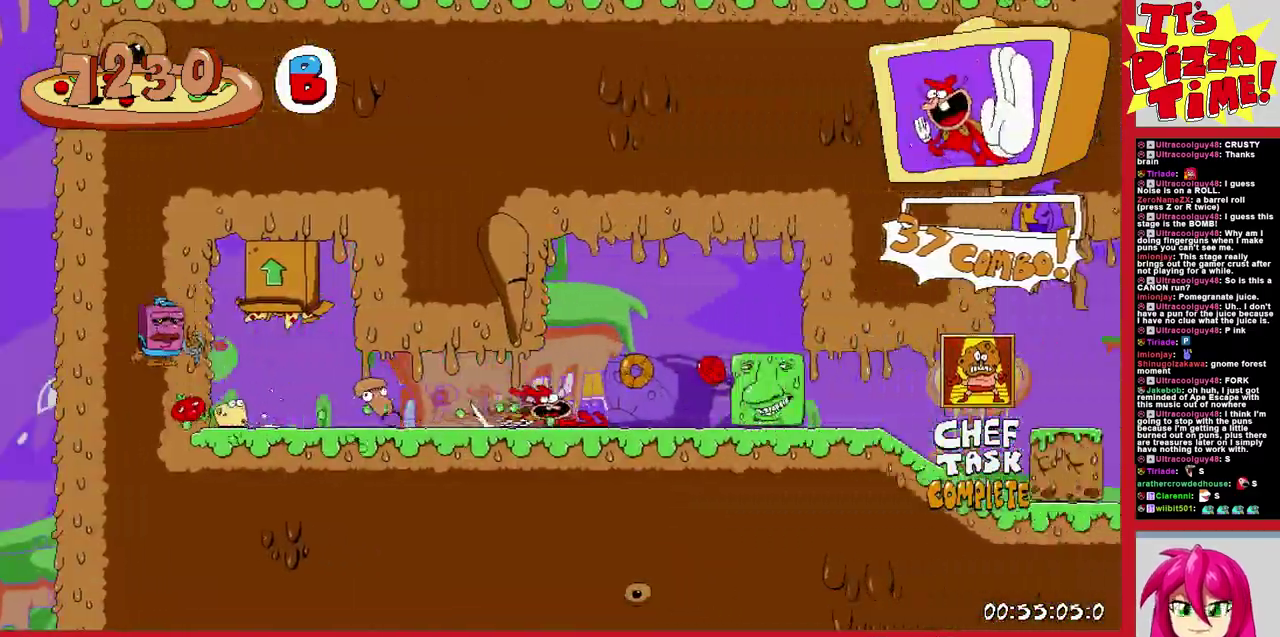
{"buttons": ["R1", "DPAD_RIGHT"], "events": []}
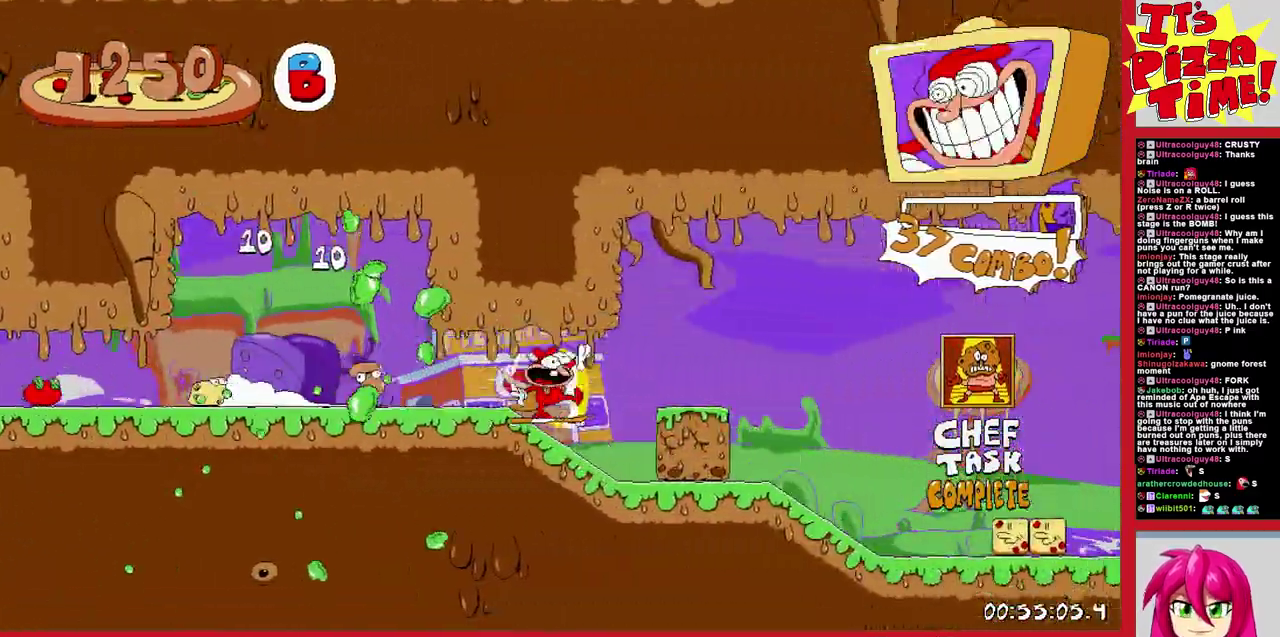
{"buttons": ["R1", "DPAD_RIGHT"], "events": [[200, "B", "down"], [333, "B", "up"]]}
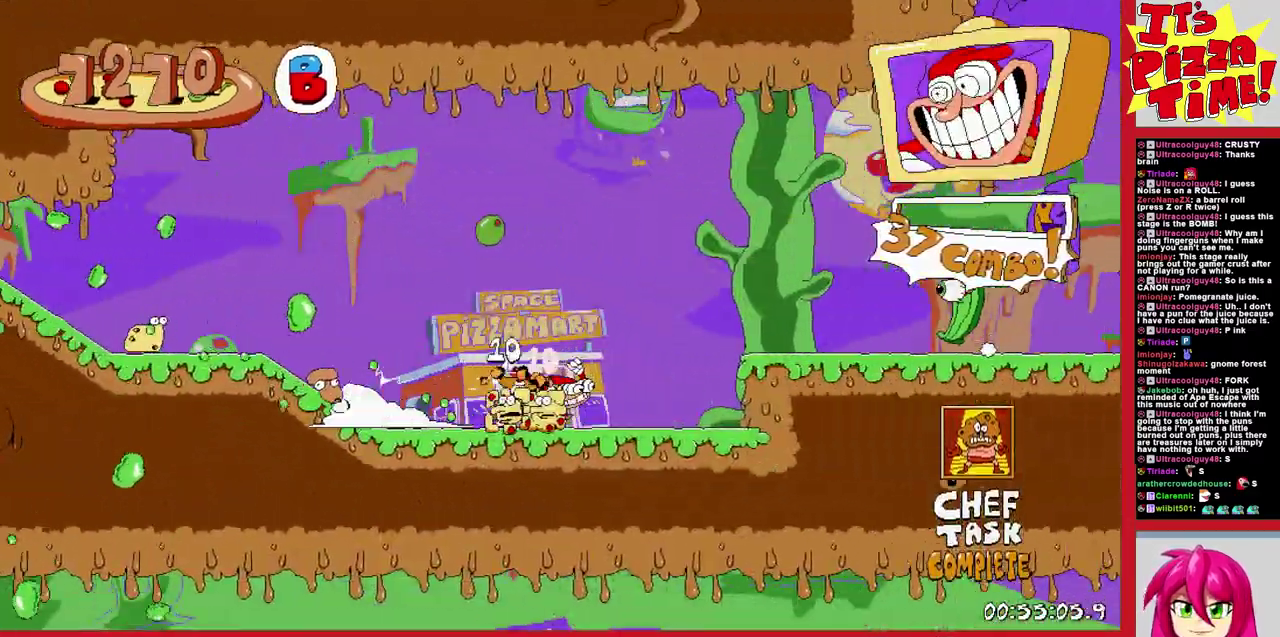
{"buttons": ["R1", "DPAD_RIGHT"], "events": [[183, "B", "down"], [283, "B", "up"]]}
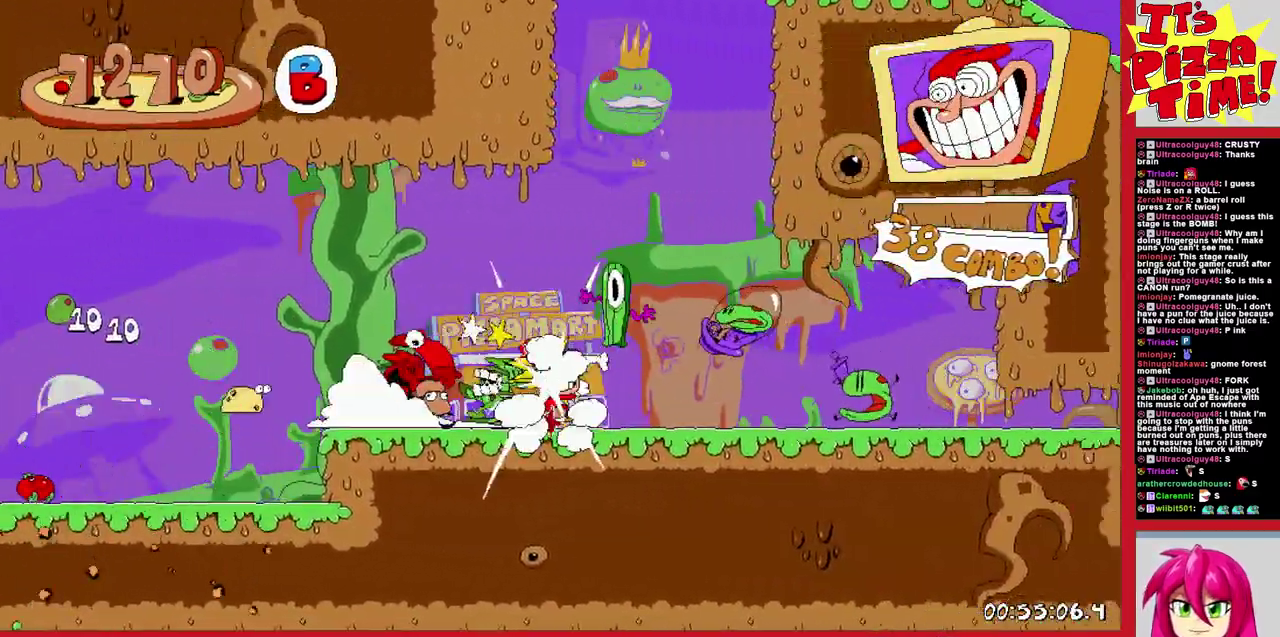
{"buttons": ["Y", "R1", "DPAD_DOWN", "DPAD_RIGHT"], "events": [[133, "DPAD_DOWN", "down"], [467, "Y", "down"]]}
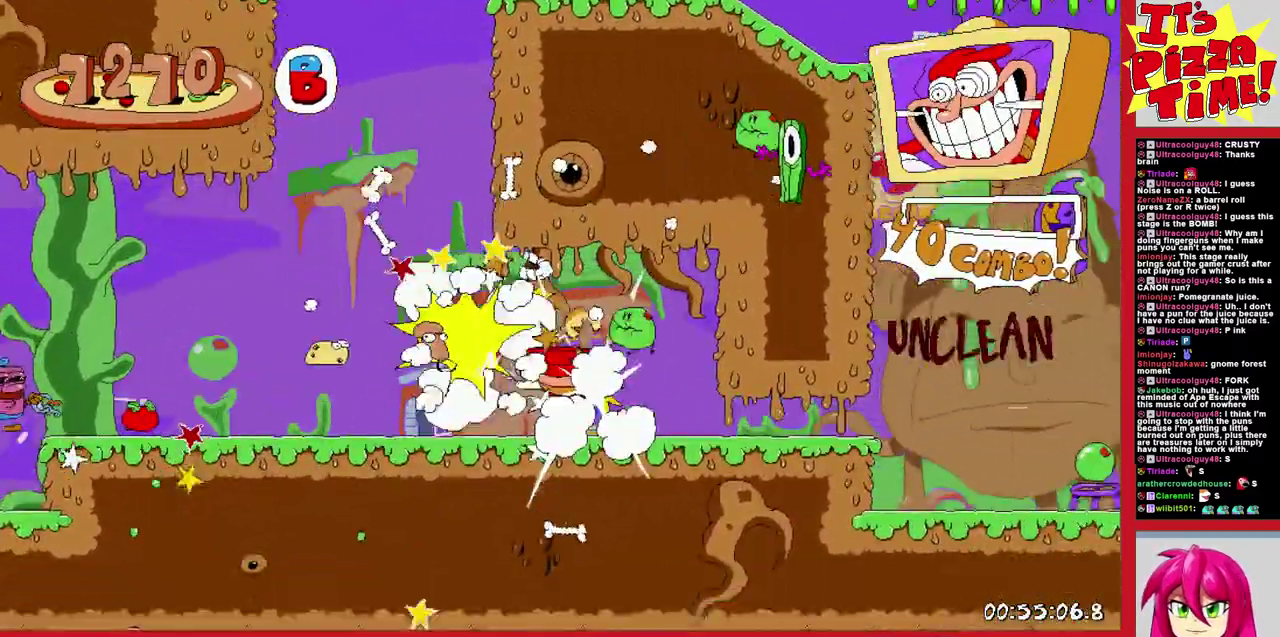
{"buttons": ["DPAD_UP", "DPAD_LEFT"], "events": [[67, "Y", "up"], [217, "DPAD_DOWN", "up"], [283, "DPAD_RIGHT", "up"], [400, "DPAD_LEFT", "down"], [400, "DPAD_UP", "down"], [433, "R1", "up"]]}